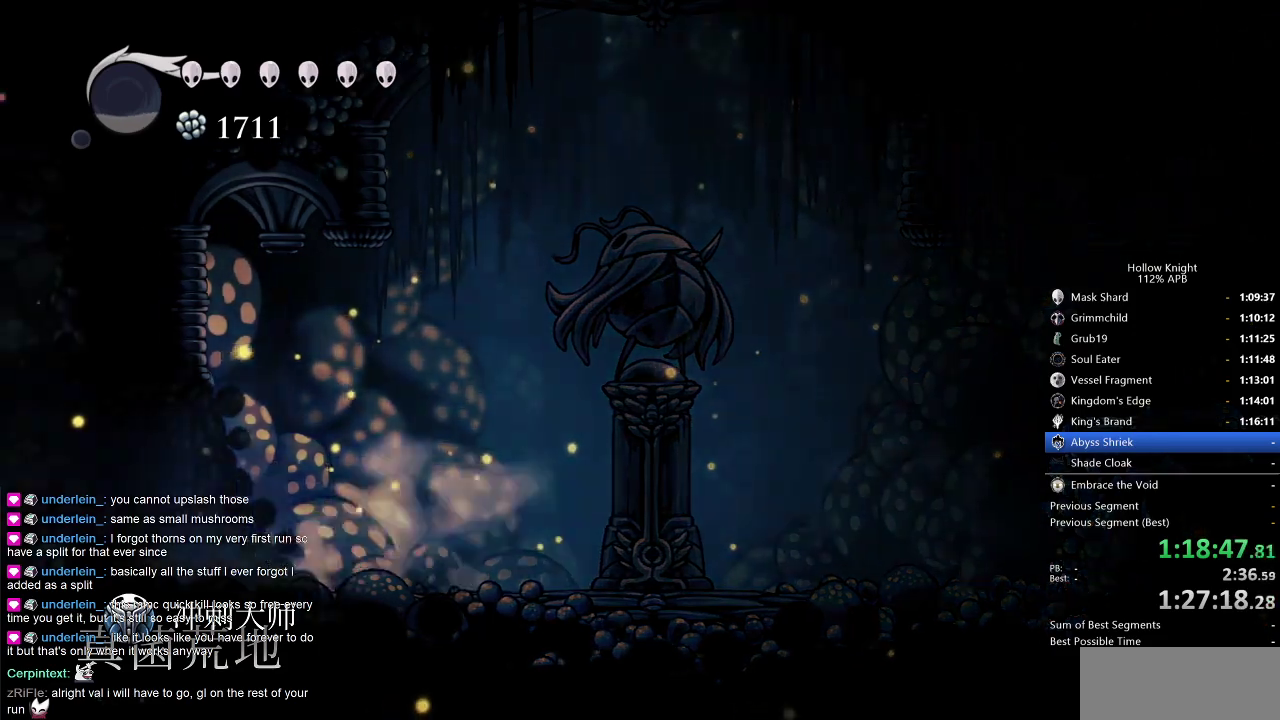
Gameplay with keyboard; each line is a JSON object with the keys held at the frame after it. "events" lists presses ("down") and releases ("up") of "cdash", "dash", "dnail", "down", "heal", "inv", "jump", "left", "nail", "right", "spell" and "up" between this image and that frame as [ms after this image, input, new state], when the widget could be followed in between. No other keys are recorded. Mouse input is not recorded. Key names are as the overlay labels them; some are game actions (e.g. jump) rather than physical keys.
{"keys": ["jump", "right"], "events": [[200, "left", "up"], [483, "jump", "down"], [483, "right", "down"]]}
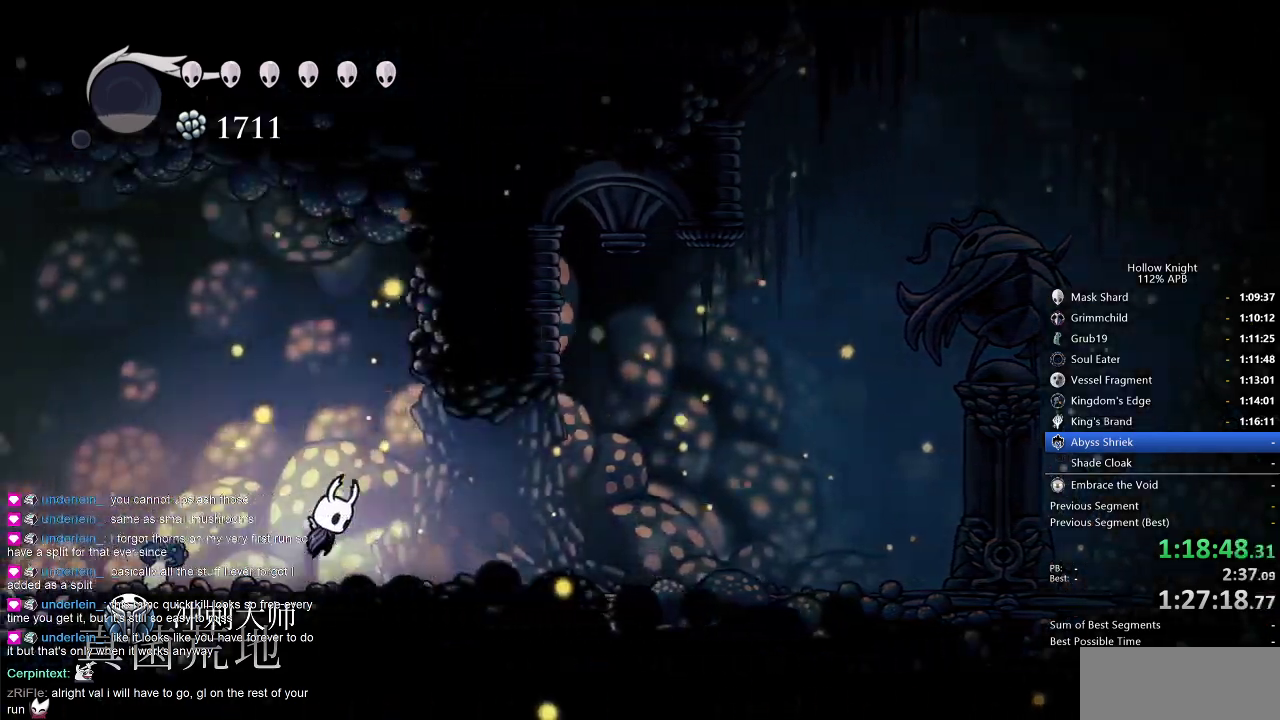
{"keys": ["jump", "right"], "events": [[316, "jump", "up"], [416, "jump", "down"]]}
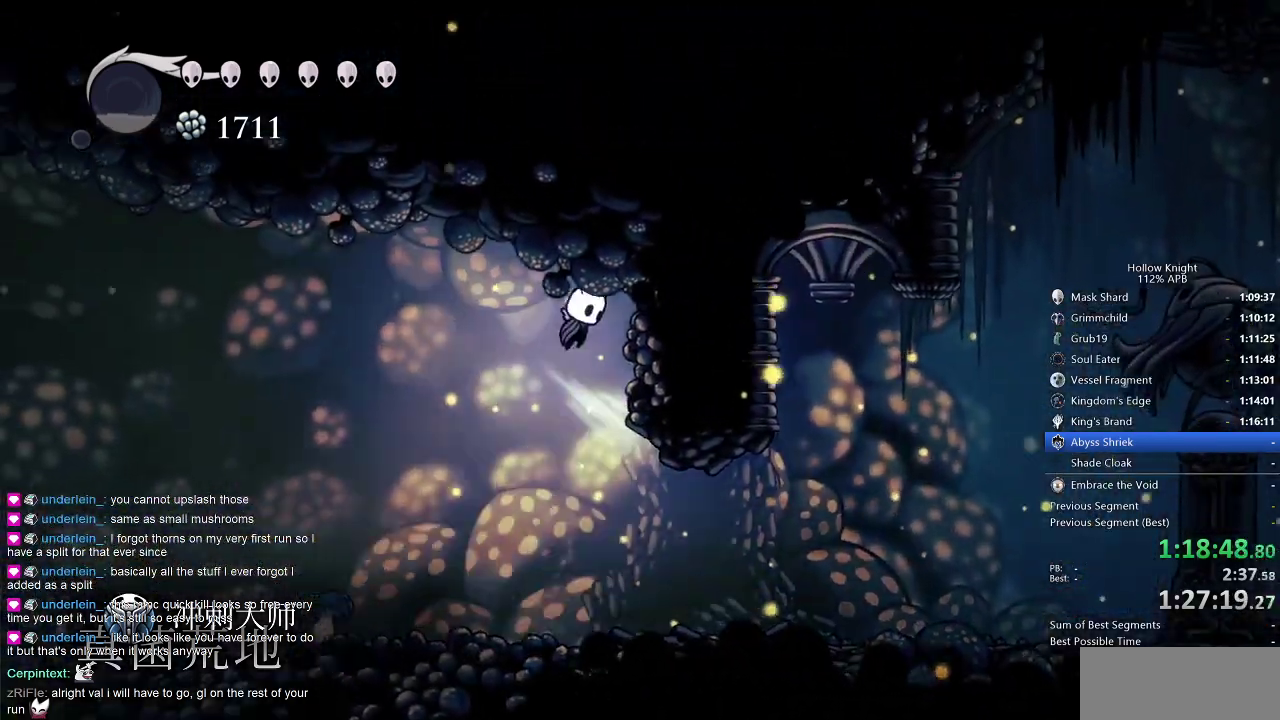
{"keys": ["cdash", "right"], "events": [[100, "dash", "down"], [150, "jump", "up"], [333, "dash", "up"], [383, "cdash", "down"]]}
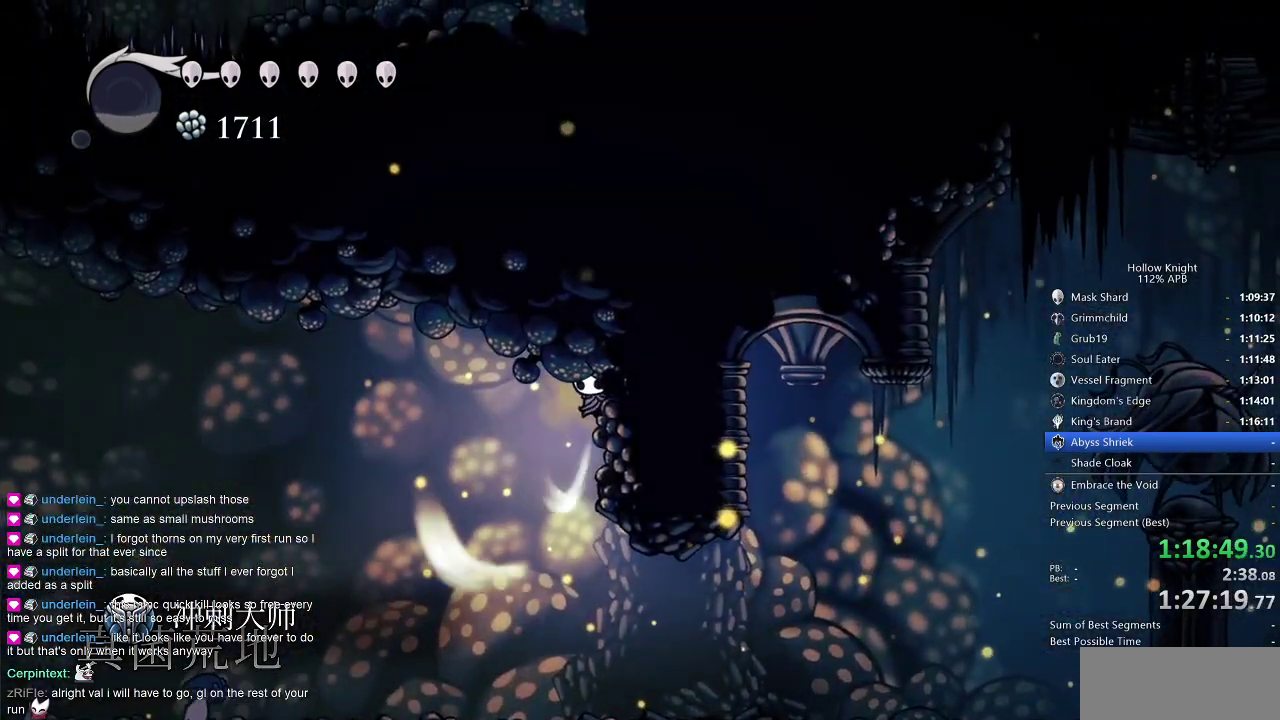
{"keys": ["cdash", "right"], "events": []}
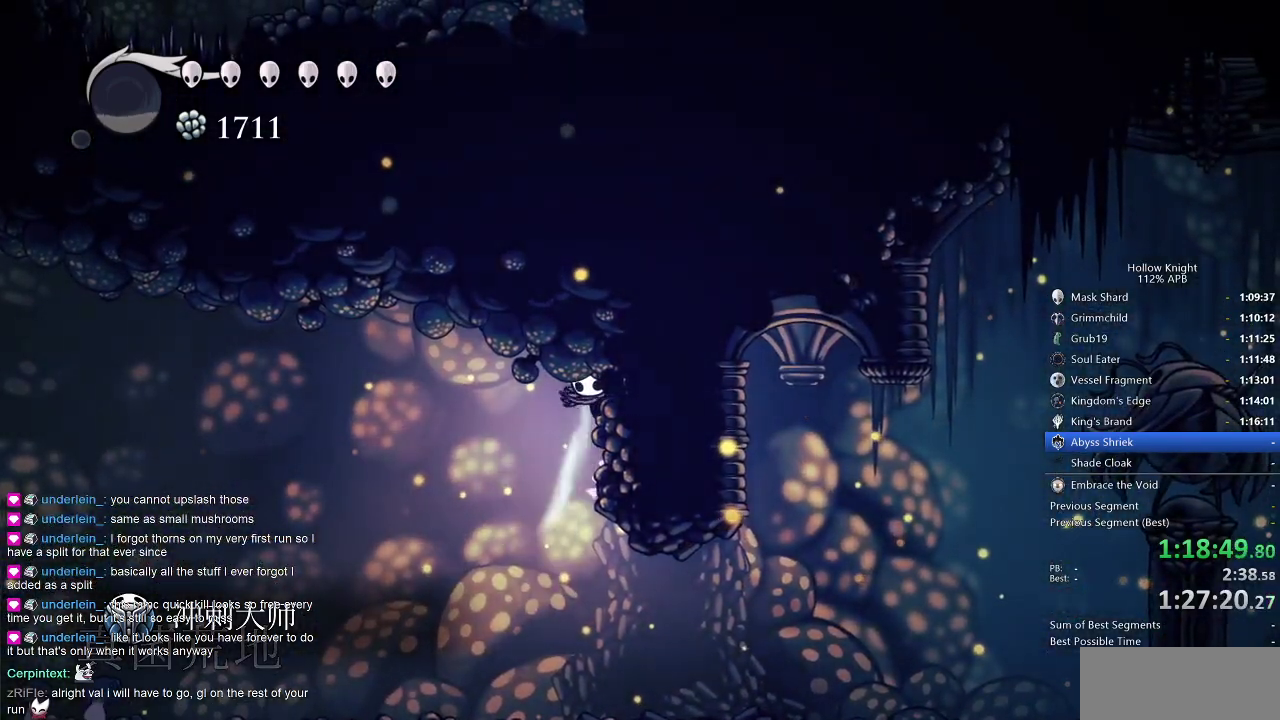
{"keys": ["left"], "events": [[233, "left", "down"], [266, "cdash", "up"], [266, "right", "up"]]}
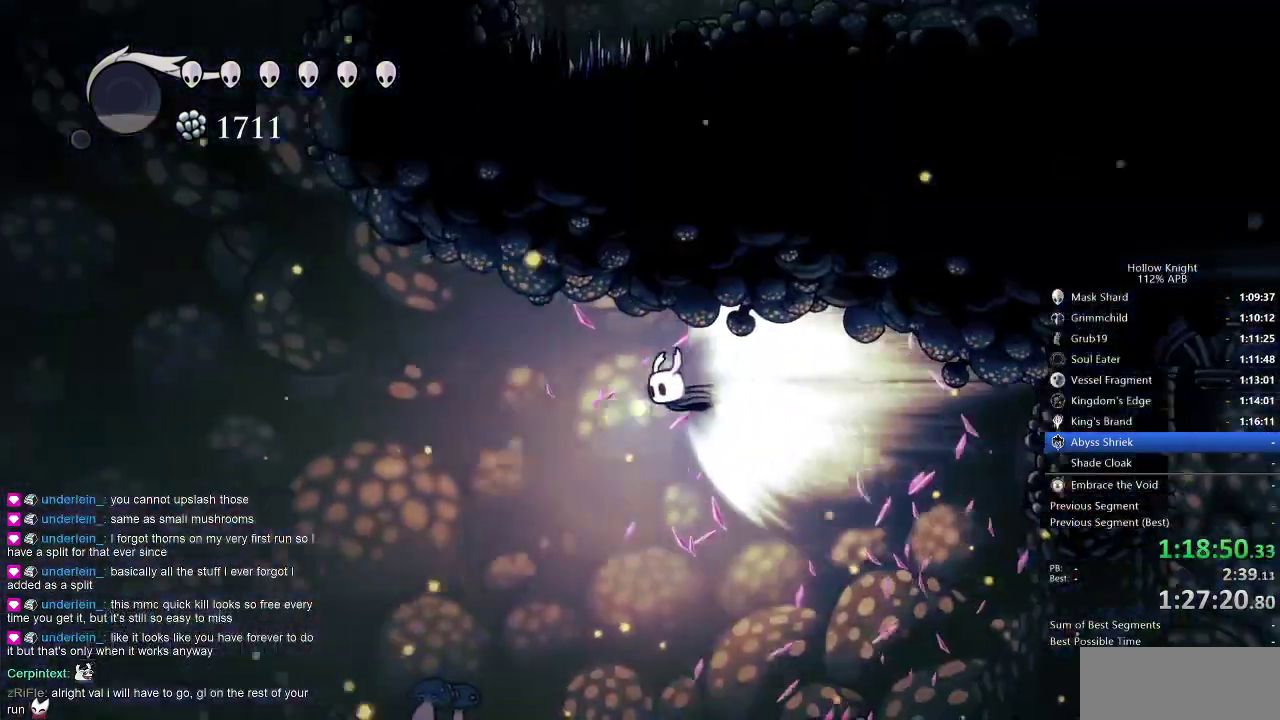
{"keys": [], "events": [[150, "cdash", "down"], [283, "cdash", "up"], [283, "left", "up"]]}
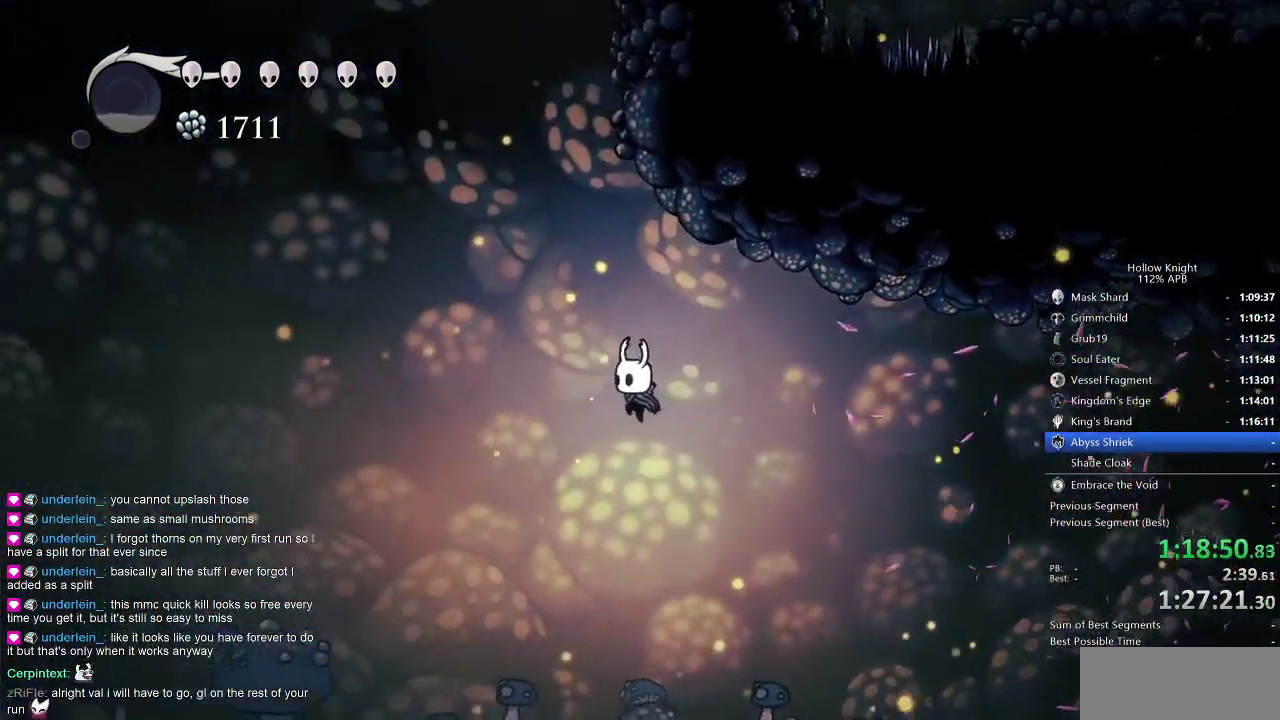
{"keys": ["jump", "right"], "events": [[300, "jump", "down"], [300, "left", "down"], [350, "left", "up"], [450, "right", "down"]]}
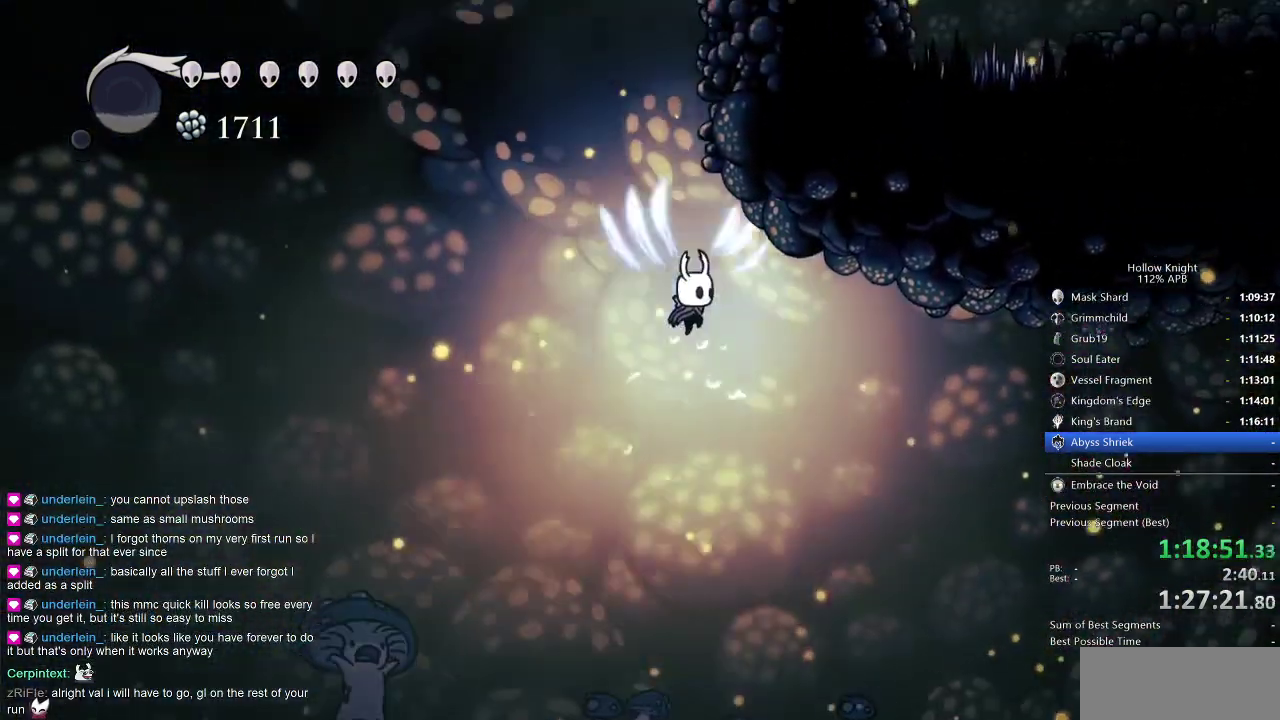
{"keys": ["jump", "left"], "events": [[266, "jump", "up"], [366, "jump", "down"], [366, "left", "down"], [416, "right", "up"]]}
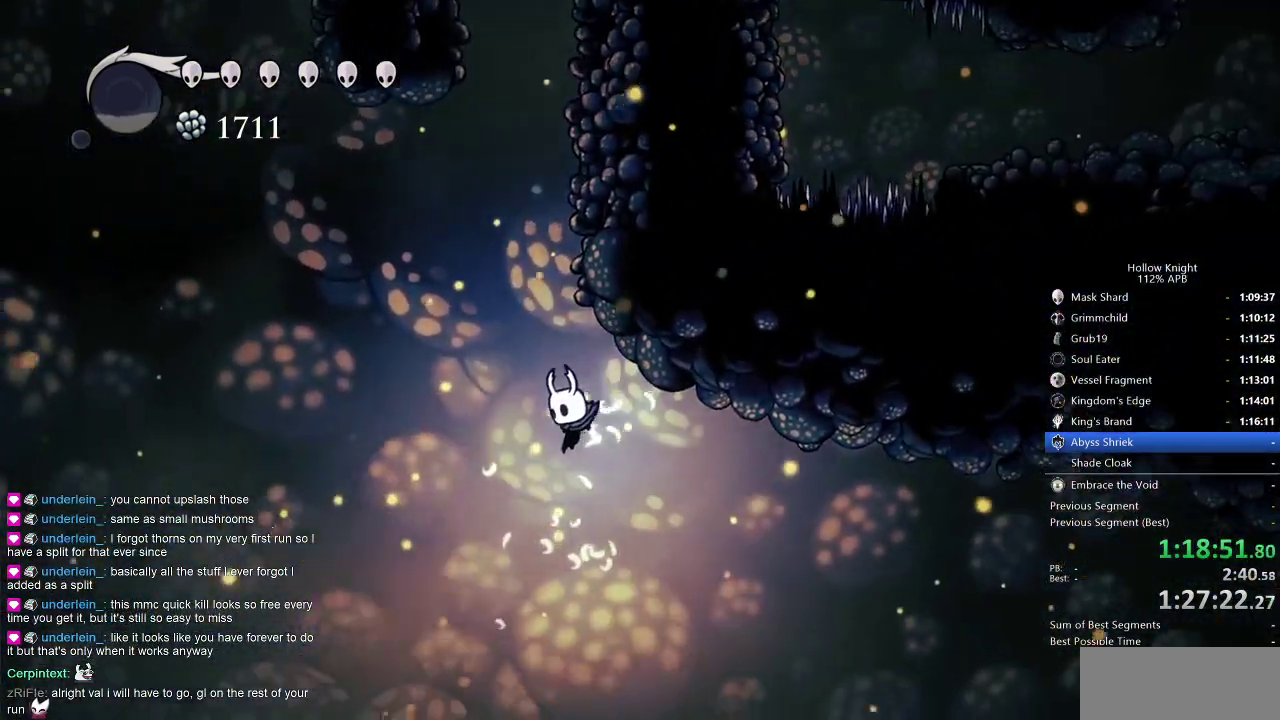
{"keys": ["right"], "events": [[50, "left", "up"], [50, "right", "down"], [200, "jump", "up"], [233, "dash", "down"], [433, "dash", "up"]]}
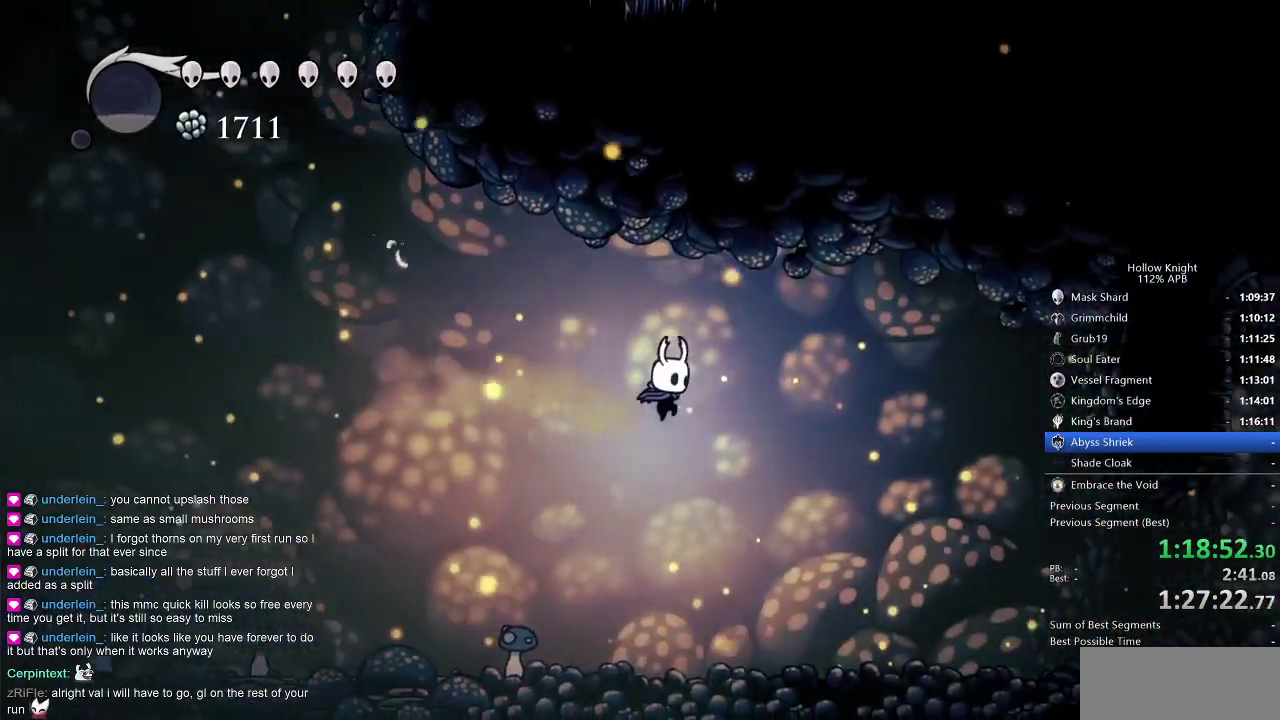
{"keys": ["jump", "right"], "events": [[483, "jump", "down"]]}
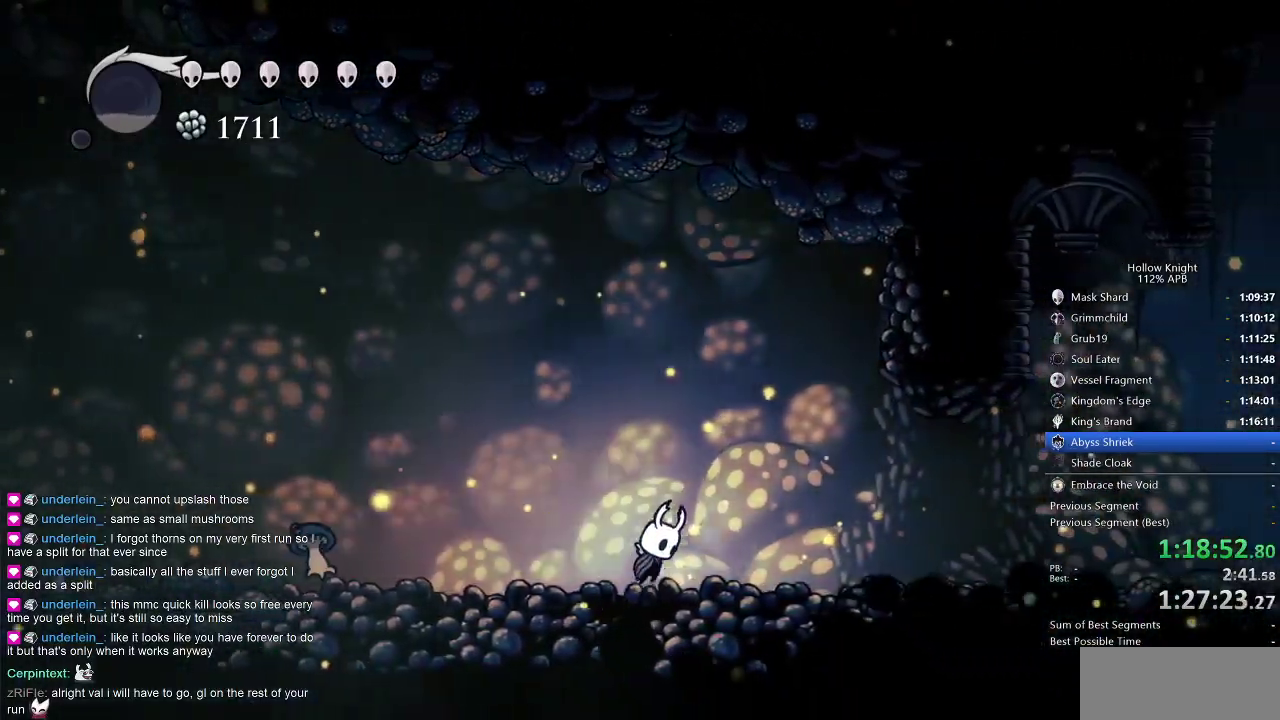
{"keys": ["dash", "right"], "events": [[366, "dash", "down"], [450, "jump", "up"]]}
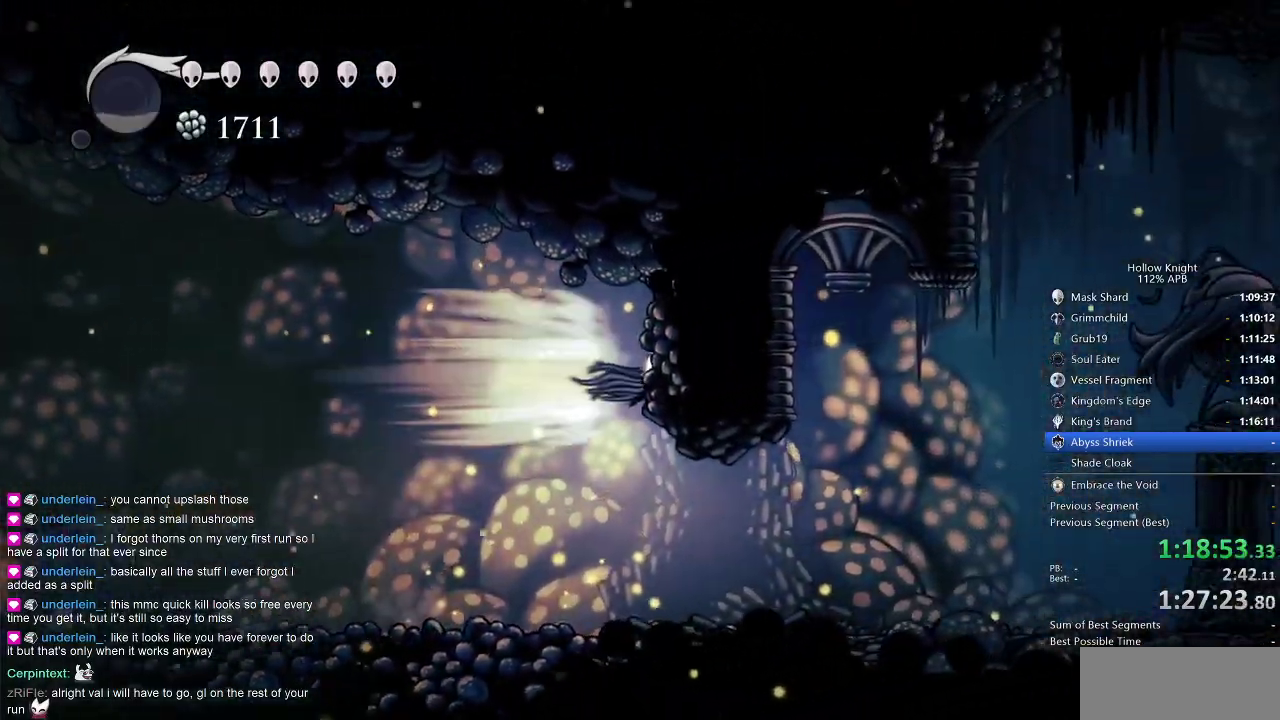
{"keys": ["dash", "right"], "events": [[100, "dash", "up"], [150, "jump", "down"], [333, "dash", "down"], [366, "jump", "up"]]}
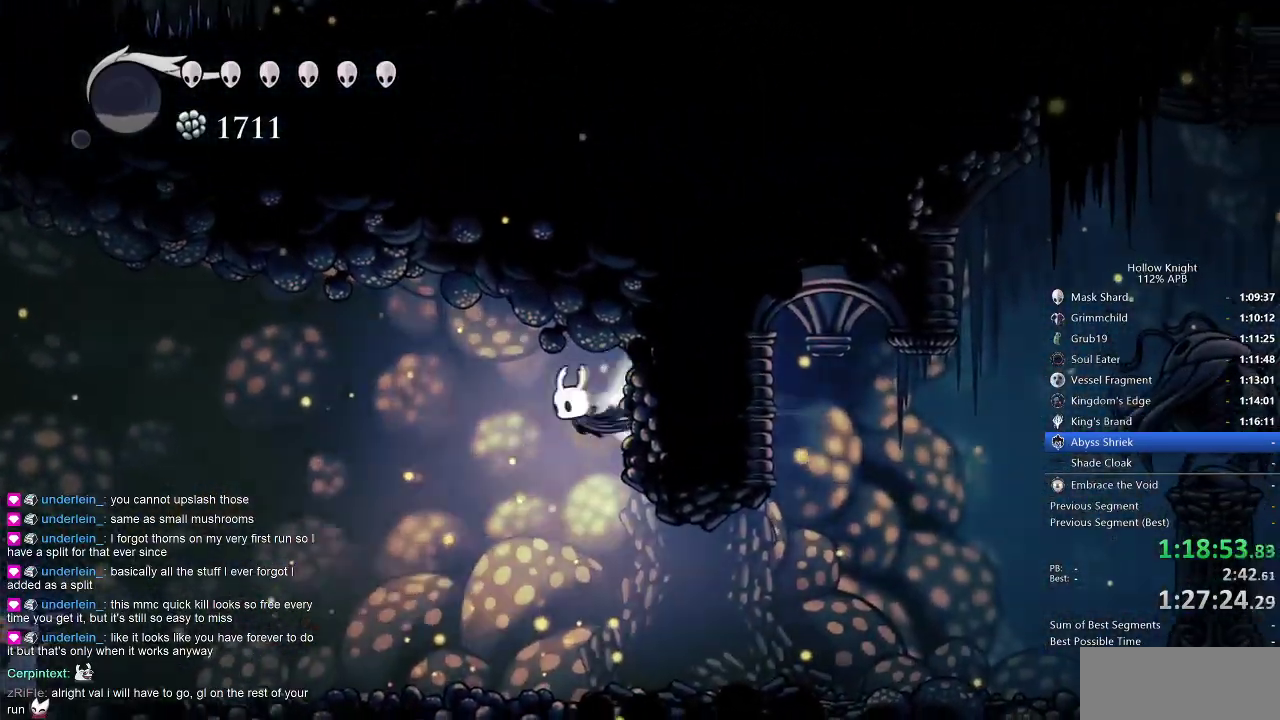
{"keys": ["jump", "right"], "events": [[66, "dash", "up"], [200, "jump", "down"]]}
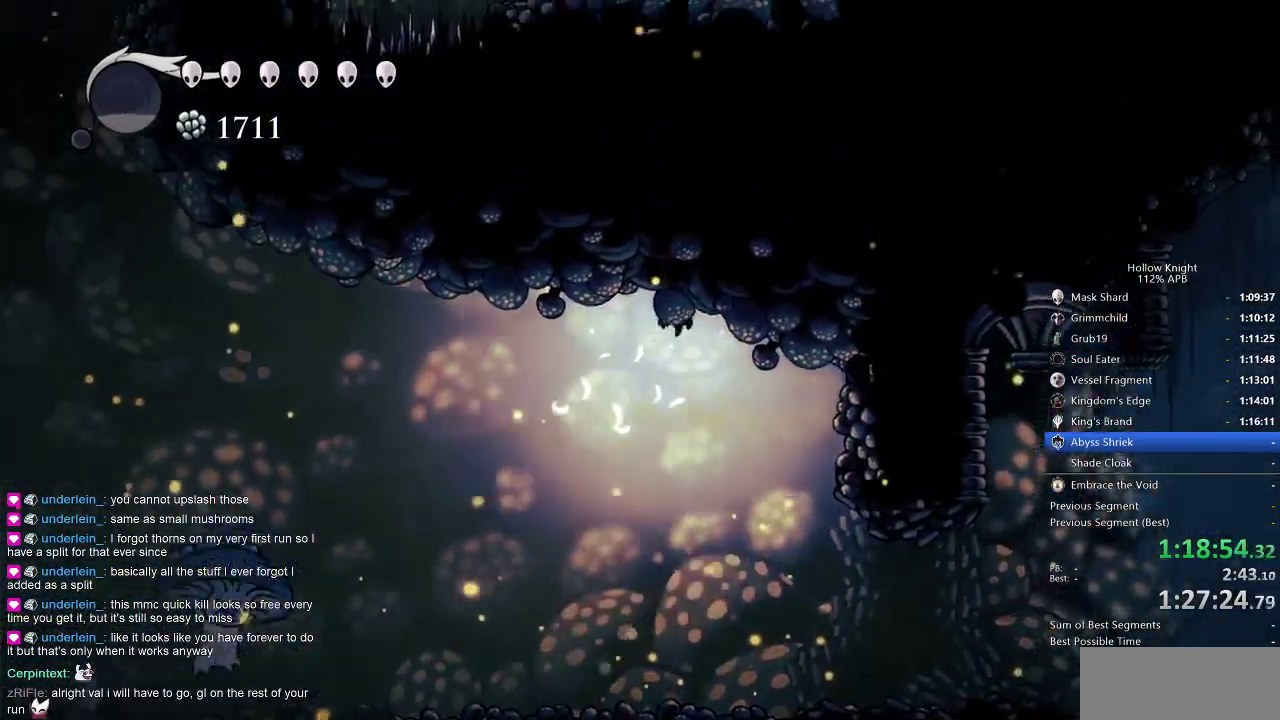
{"keys": [], "events": [[83, "jump", "up"], [316, "right", "up"]]}
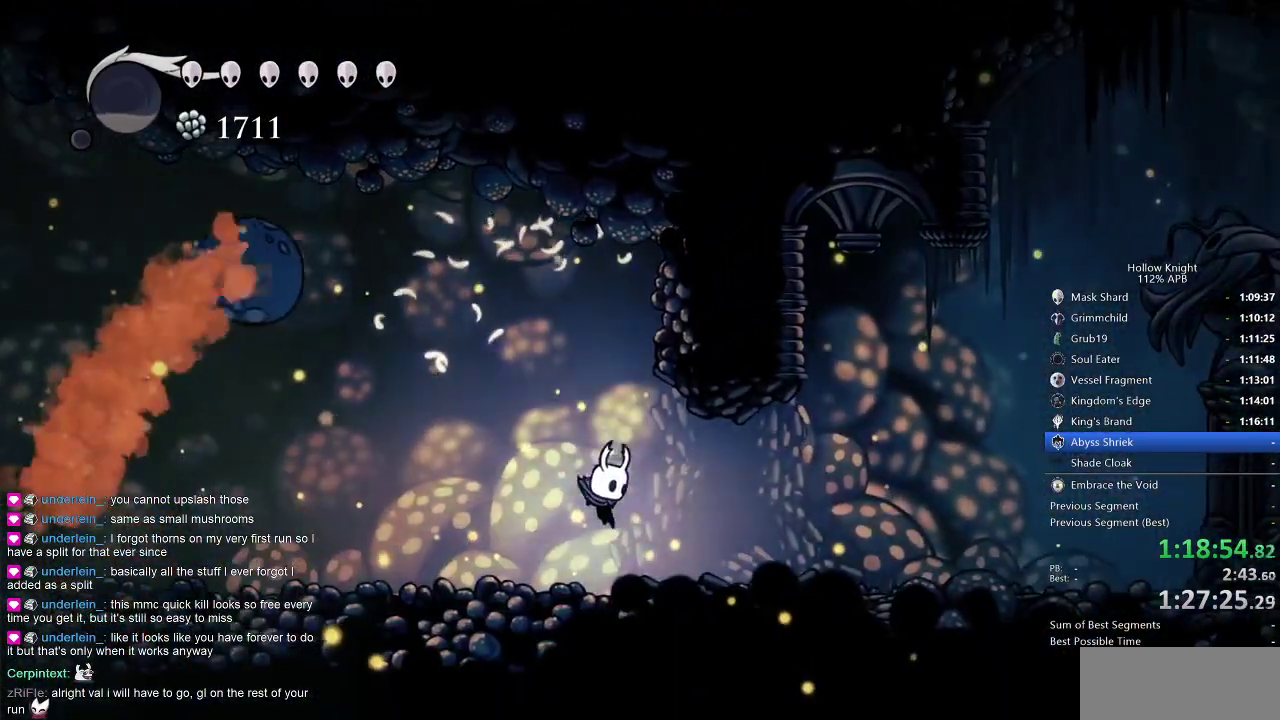
{"keys": ["right"], "events": [[133, "jump", "down"], [283, "right", "down"], [466, "jump", "up"]]}
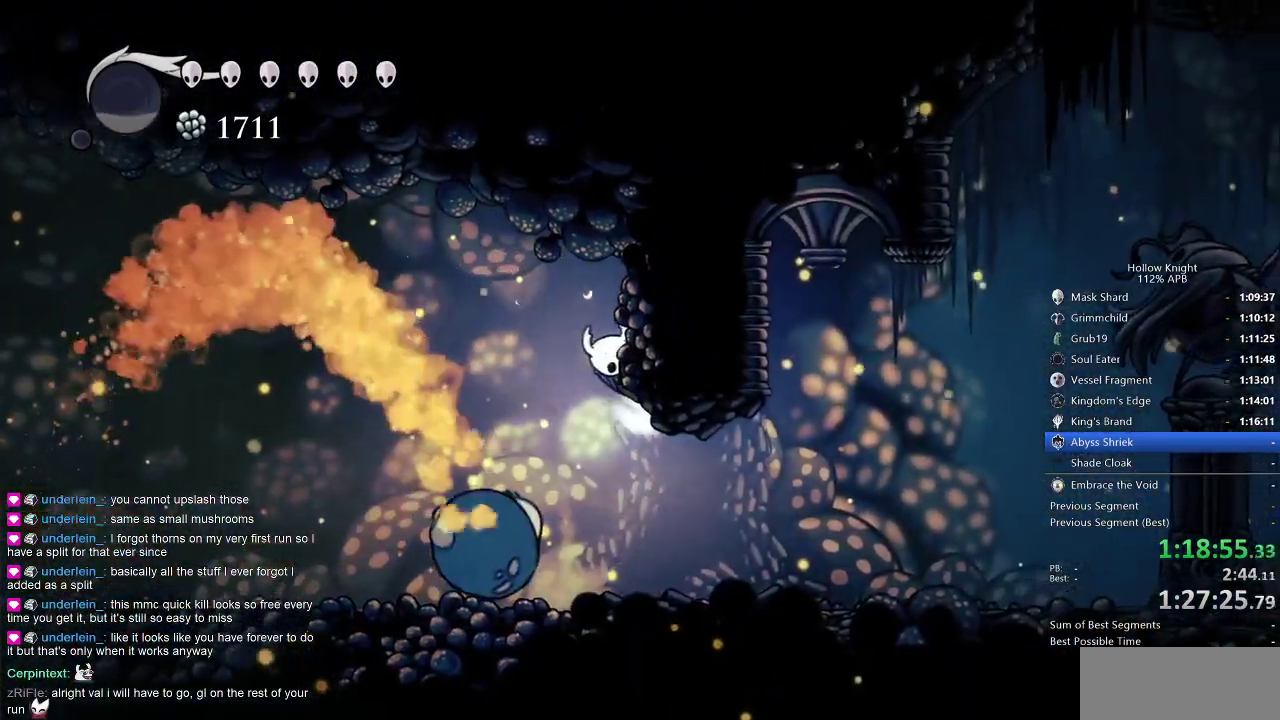
{"keys": ["cdash", "right"], "events": [[16, "jump", "down"], [200, "dash", "down"], [200, "jump", "up"], [433, "cdash", "down"], [433, "dash", "up"]]}
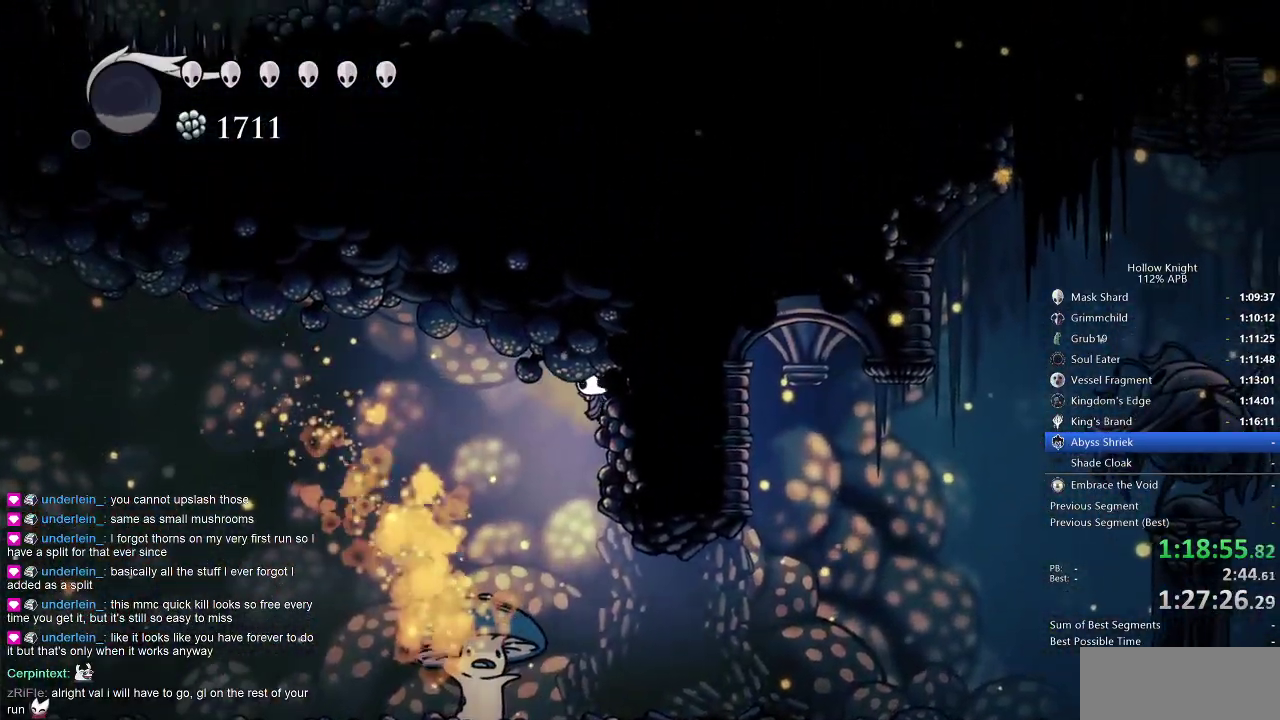
{"keys": ["jump", "right"], "events": [[333, "cdash", "up"], [366, "jump", "down"]]}
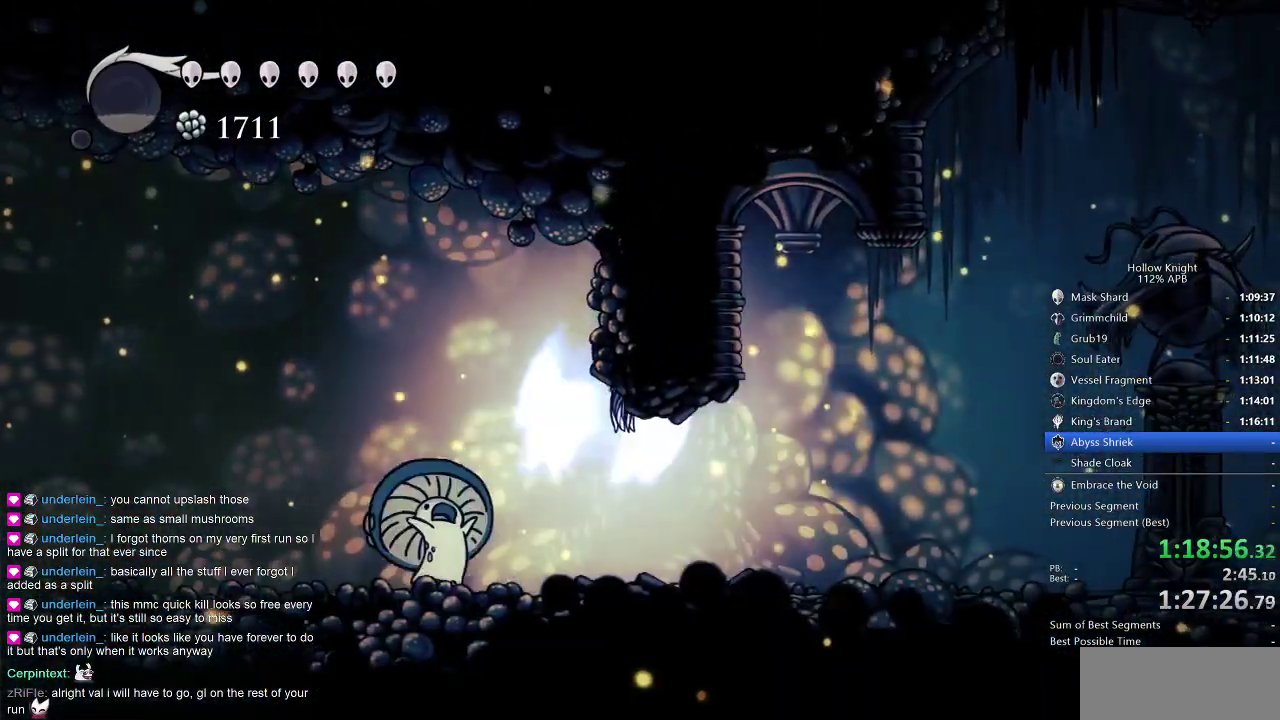
{"keys": ["left"], "events": [[233, "jump", "up"], [383, "left", "down"], [383, "right", "up"]]}
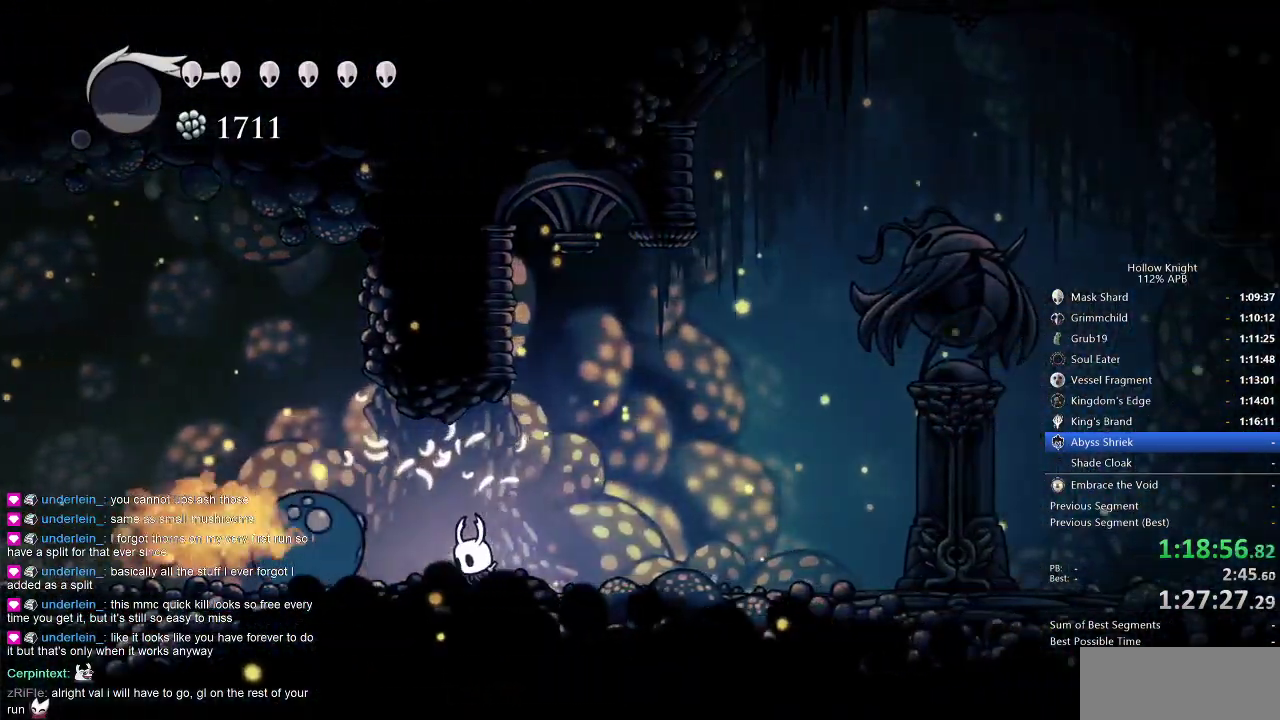
{"keys": ["left"], "events": [[16, "jump", "down"], [116, "left", "up"], [300, "left", "down"], [400, "jump", "up"]]}
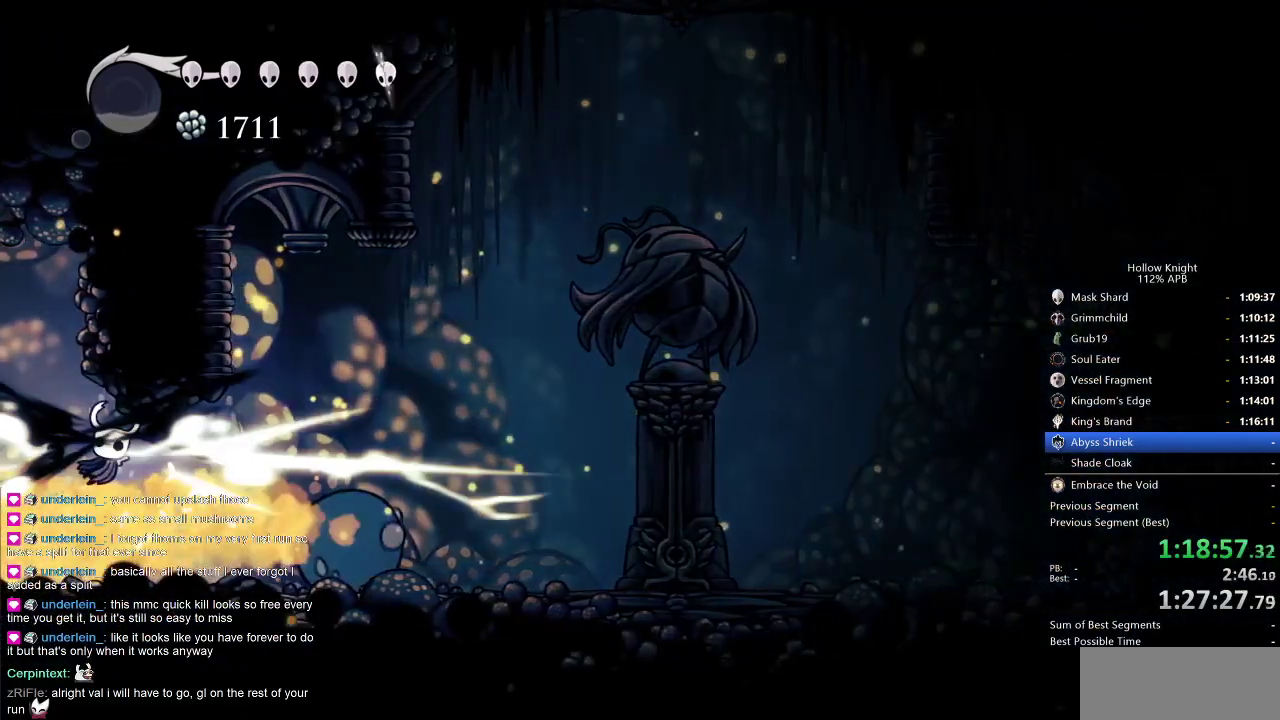
{"keys": ["left"], "events": []}
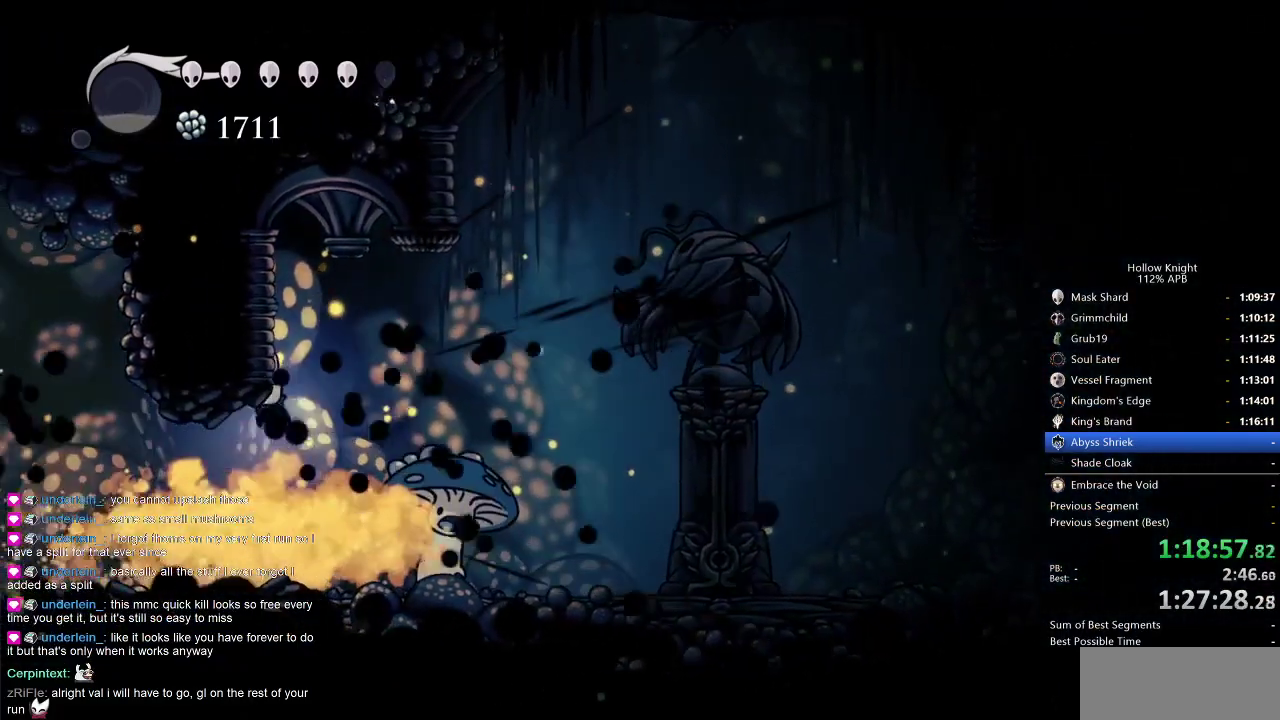
{"keys": ["jump", "left"], "events": [[466, "jump", "down"]]}
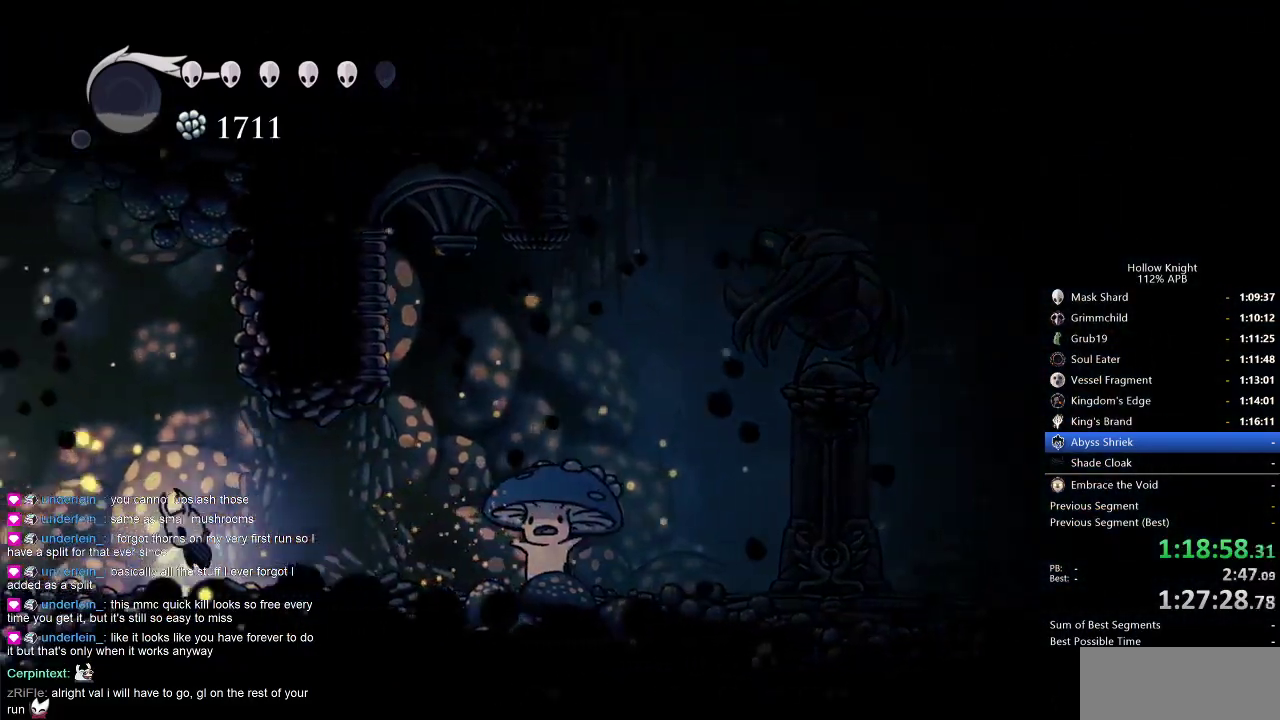
{"keys": ["jump", "right"], "events": [[66, "left", "up"], [166, "right", "down"], [400, "jump", "up"], [450, "jump", "down"]]}
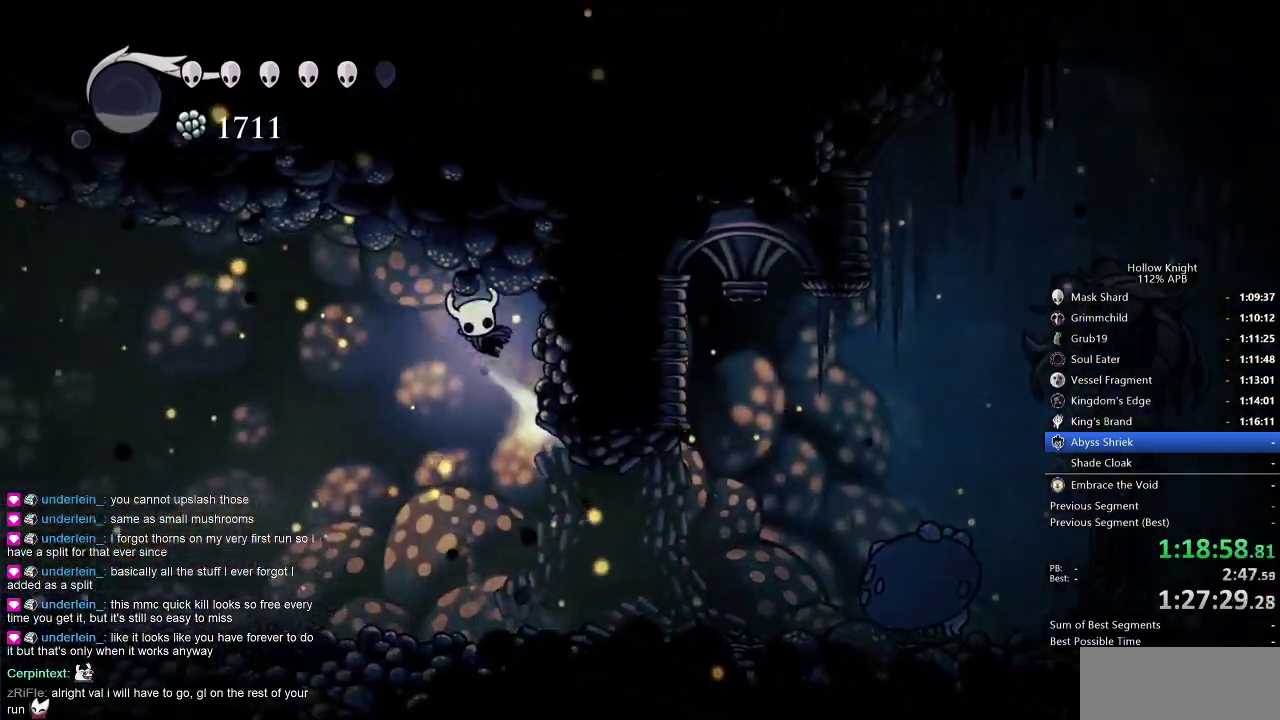
{"keys": ["cdash", "right"], "events": [[166, "dash", "down"], [166, "jump", "up"], [450, "cdash", "down"], [450, "dash", "up"]]}
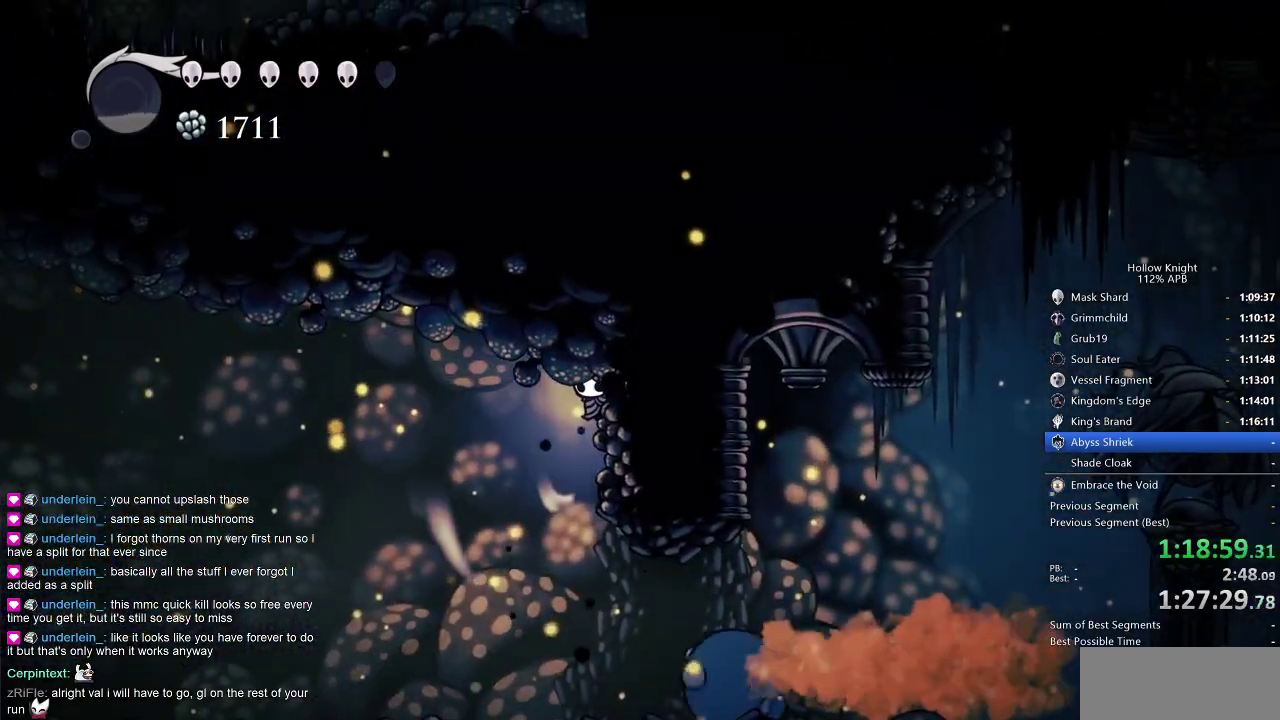
{"keys": ["cdash", "right"], "events": []}
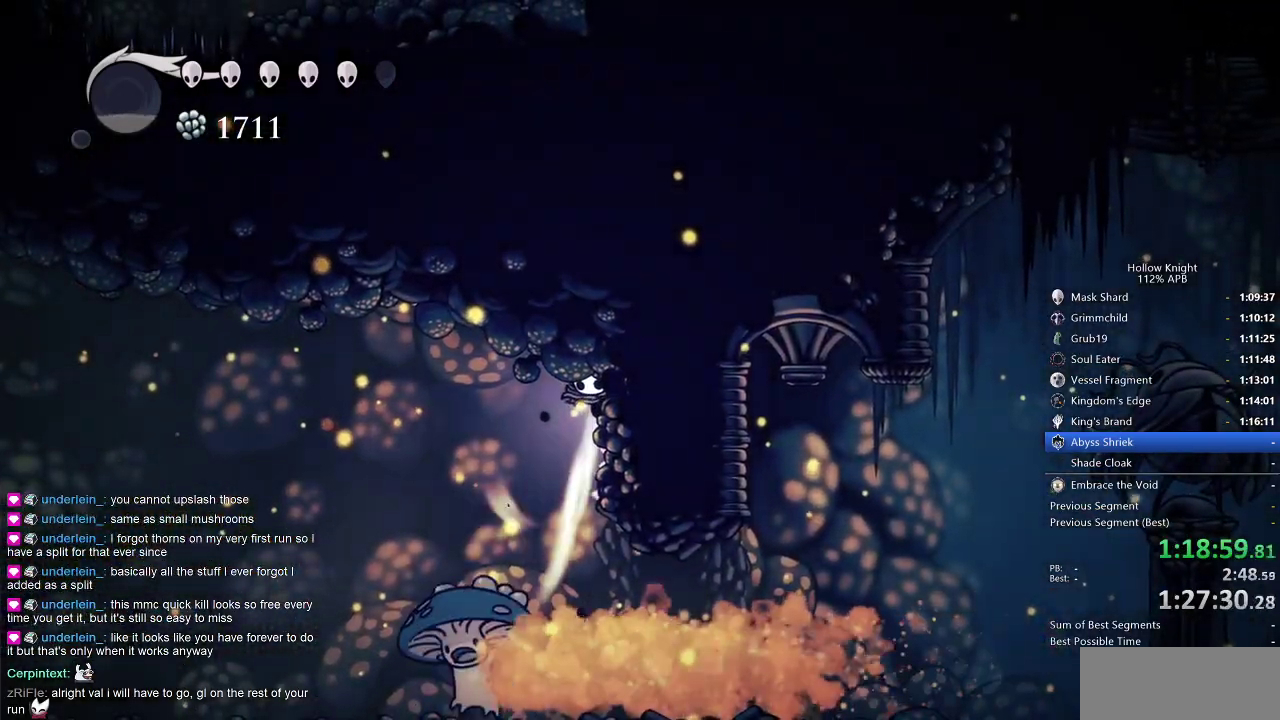
{"keys": ["left"], "events": [[250, "cdash", "up"], [300, "left", "down"], [300, "right", "up"]]}
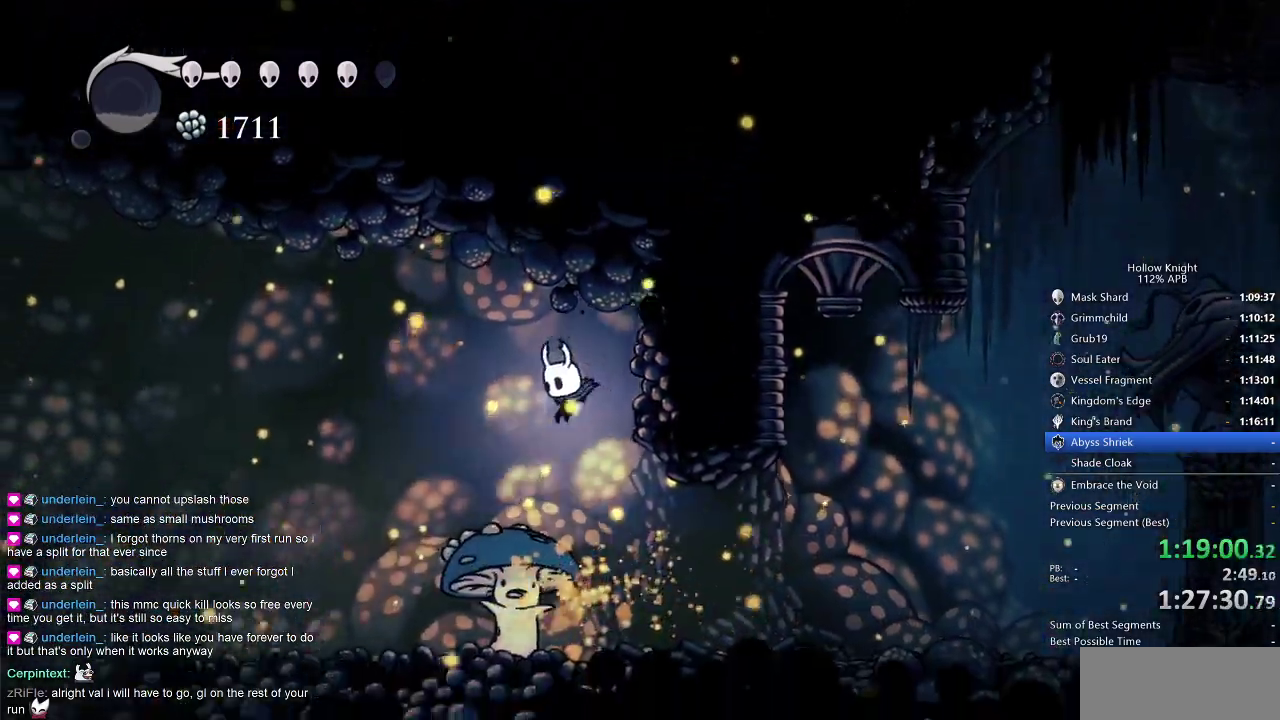
{"keys": ["jump", "right"], "events": [[133, "left", "up"], [133, "right", "down"], [216, "jump", "down"]]}
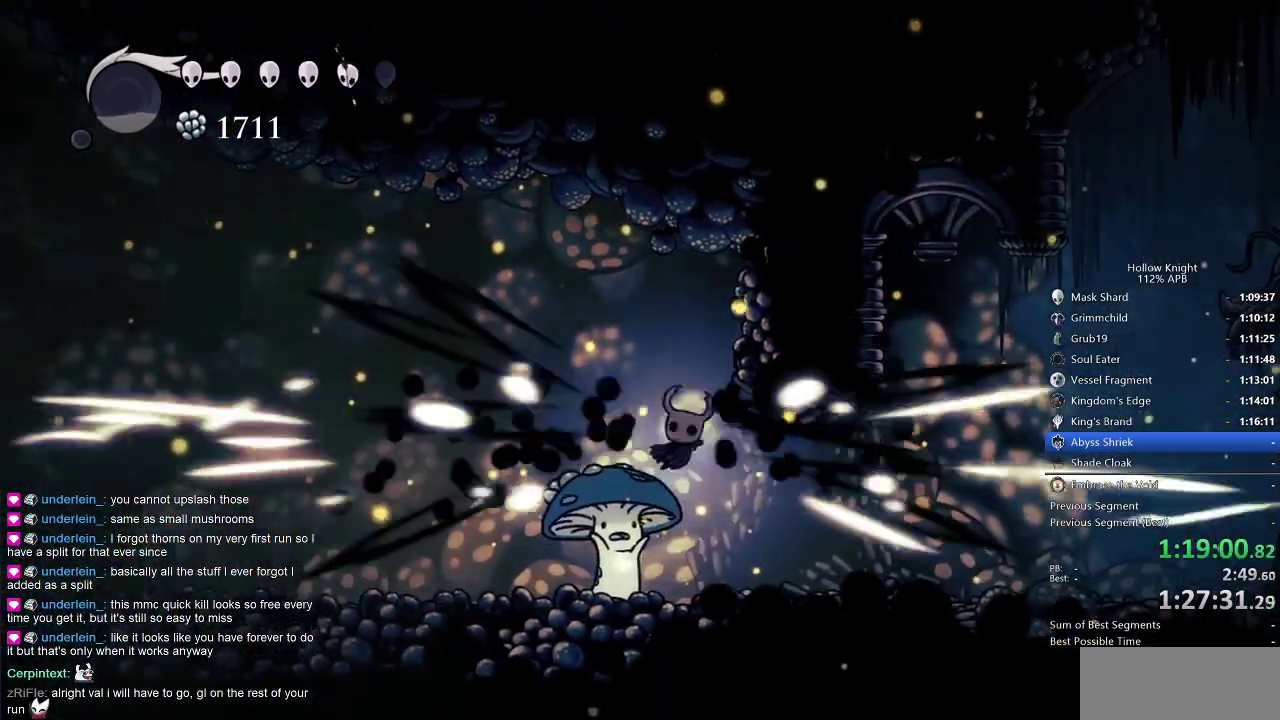
{"keys": ["left", "nail"], "events": [[50, "jump", "up"], [50, "right", "up"], [183, "left", "down"], [383, "nail", "down"]]}
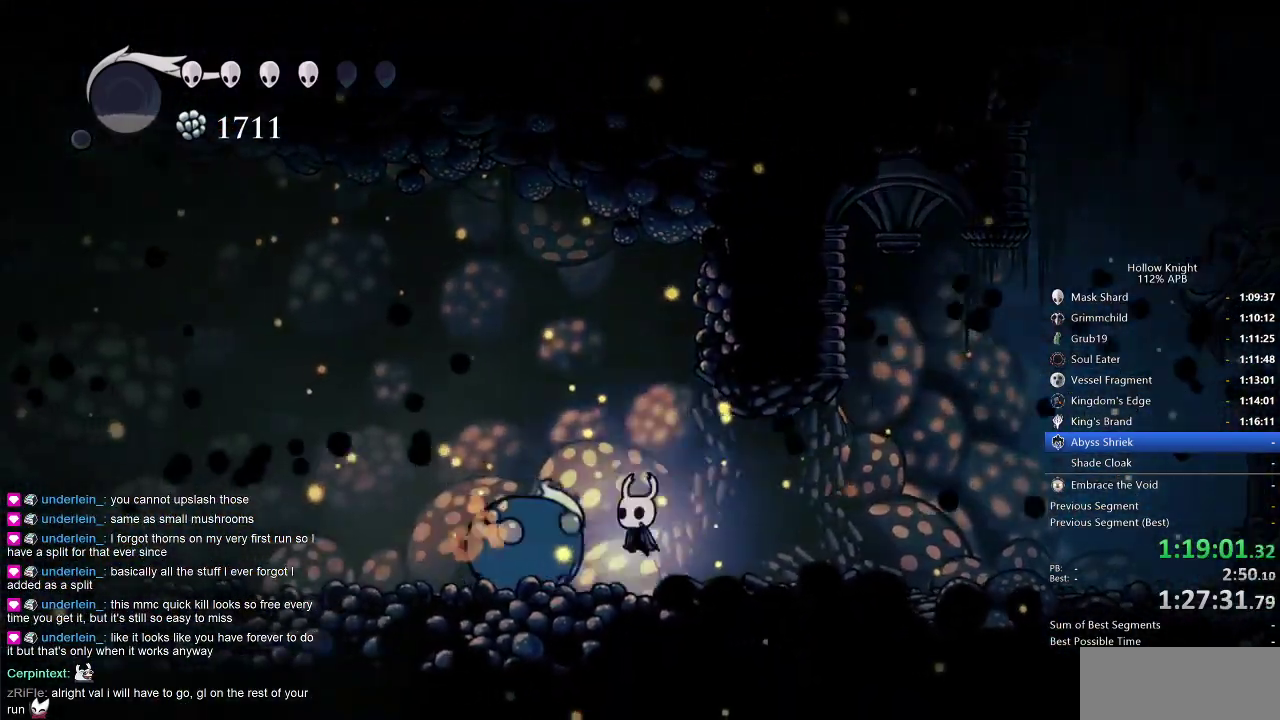
{"keys": ["right"], "events": [[16, "left", "up"], [16, "nail", "up"], [116, "left", "down"], [216, "nail", "down"], [350, "nail", "up"], [450, "left", "up"], [450, "right", "down"]]}
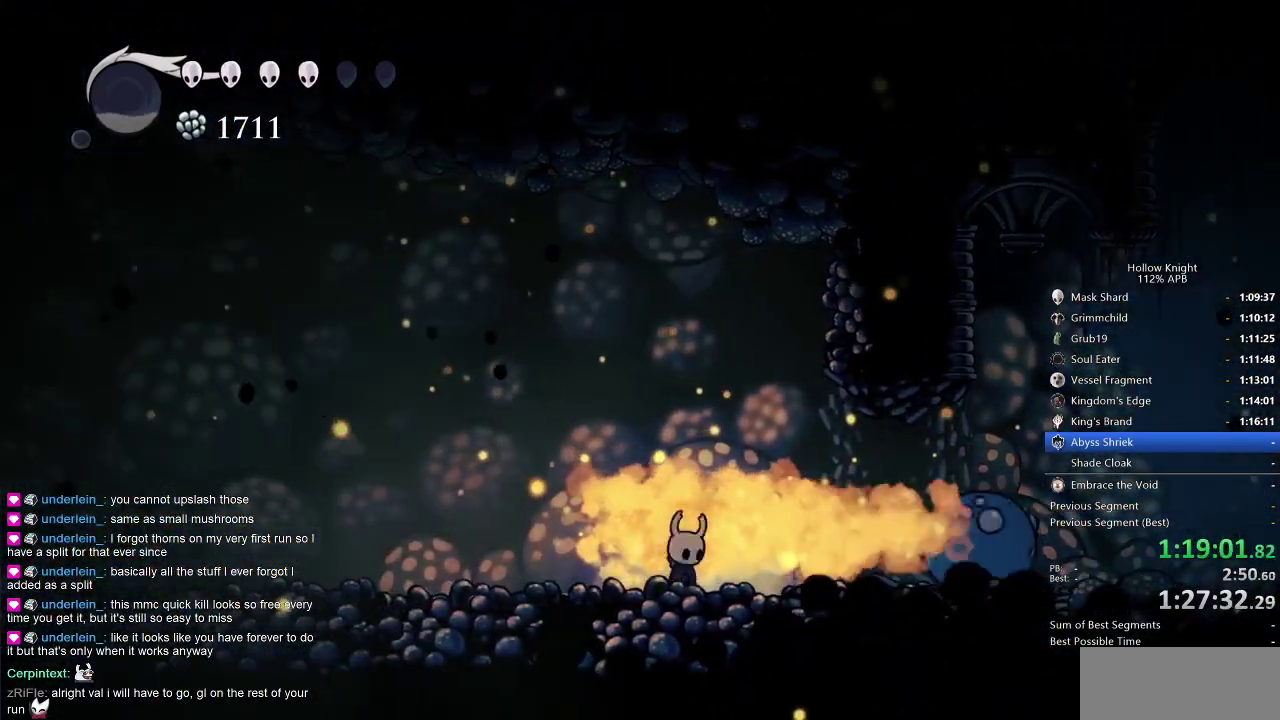
{"keys": [], "events": [[83, "spell", "down"], [133, "right", "up"], [183, "spell", "up"]]}
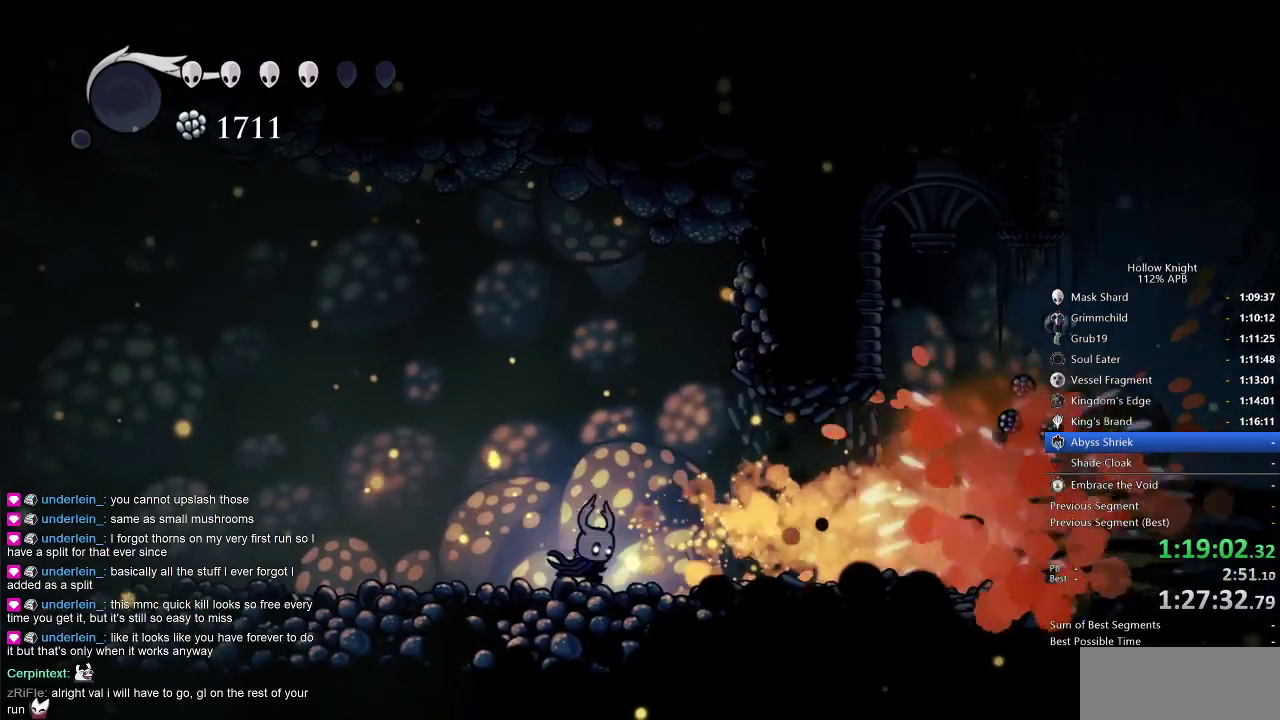
{"keys": ["jump", "right"], "events": [[333, "jump", "down"], [333, "right", "down"]]}
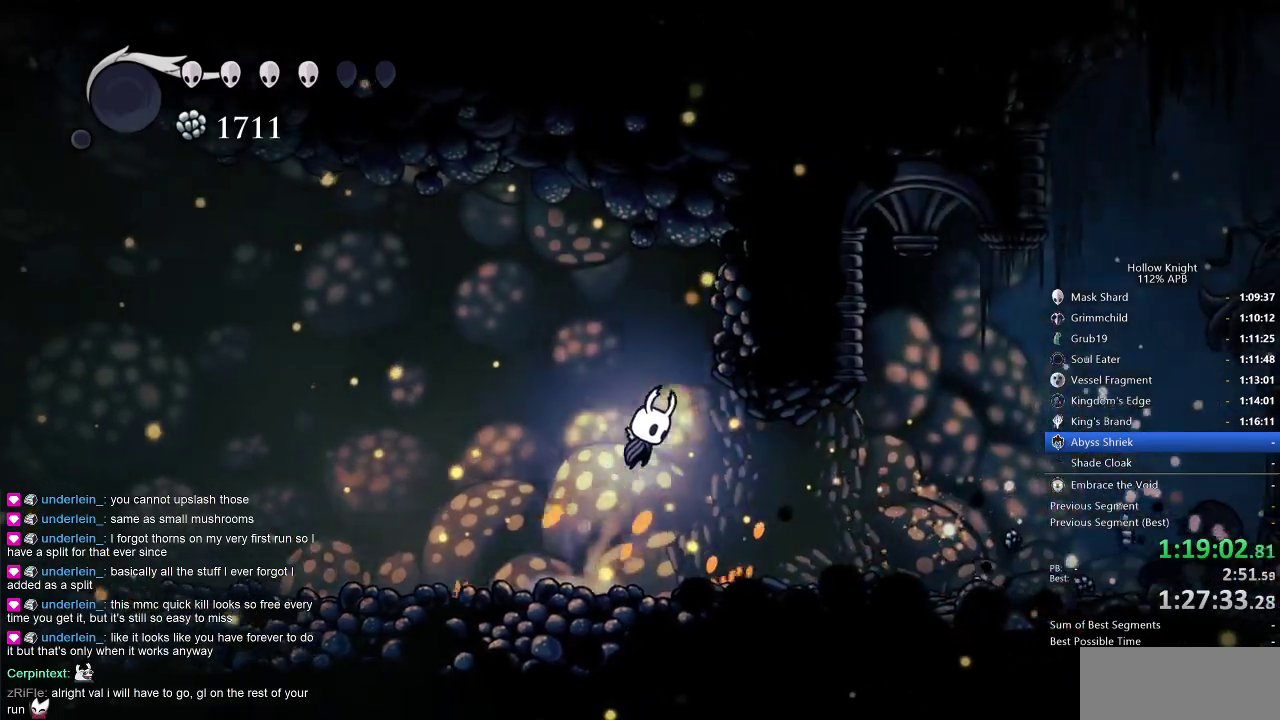
{"keys": ["dash", "jump", "right"], "events": [[250, "jump", "up"], [300, "jump", "down"], [500, "dash", "down"]]}